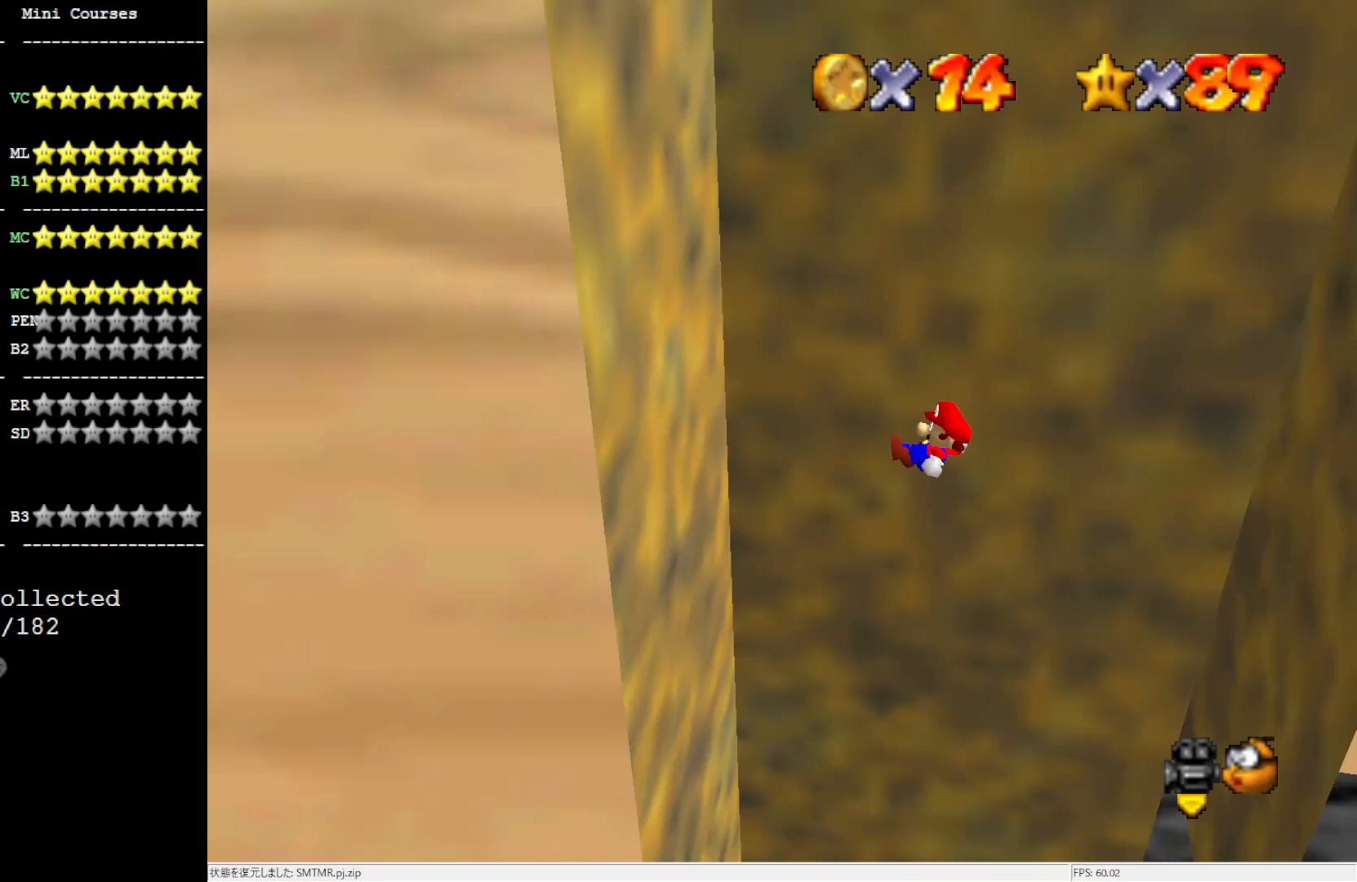
Gameplay with a controller (Nintendo layout); each line is a JSON object with the inputs held at the frame after it. "events" lists button and stick changes between this image and that frame as [ms after this image, input, new state], when the widget could be followed in between. Not read: L3 R3.
{"buttons": [], "left_stick": "down-left", "events": [[133, "left_stick", "down-left"]]}
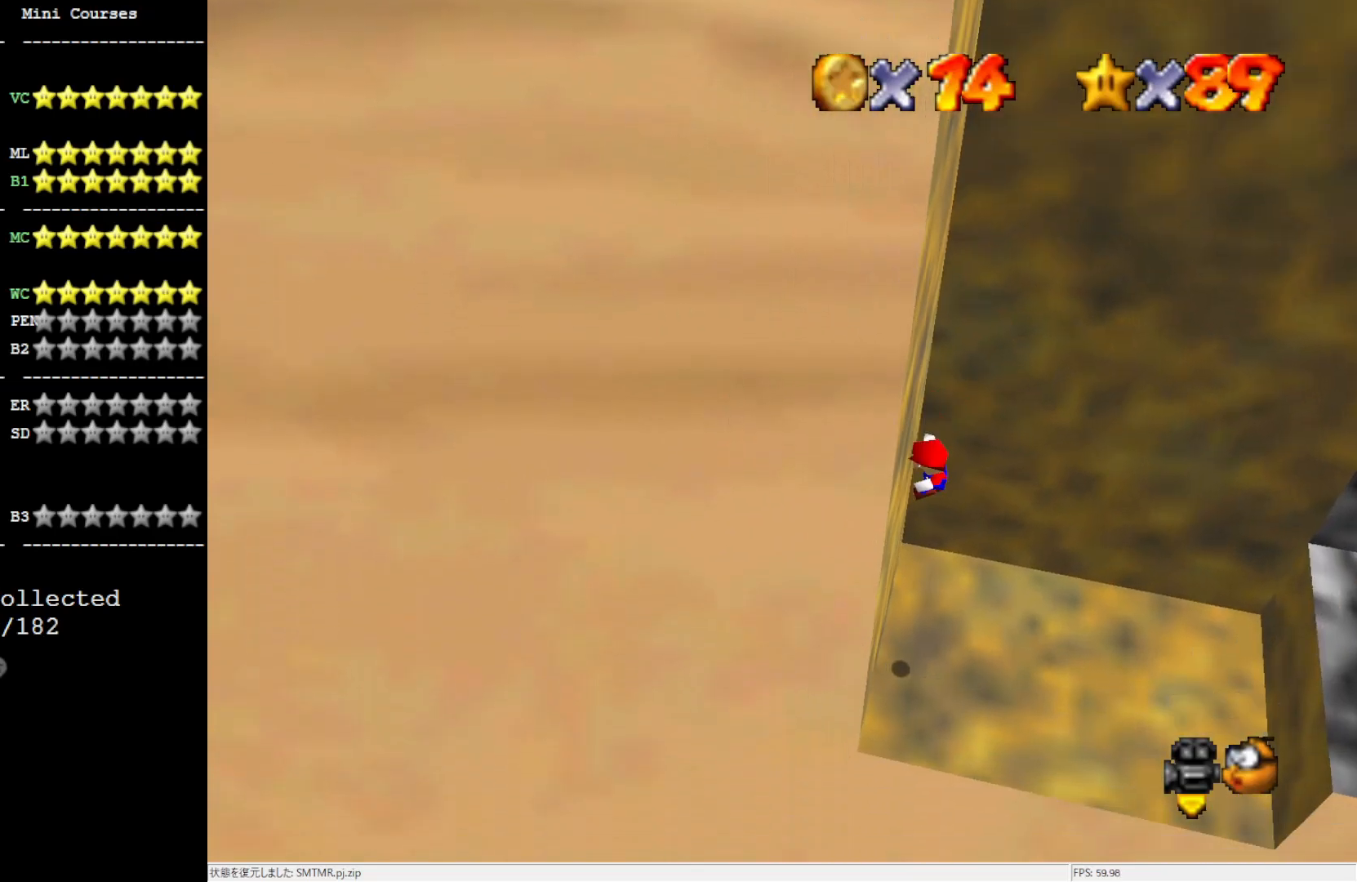
{"buttons": [], "left_stick": "right", "events": [[17, "A", "down"], [33, "left_stick", "right"], [233, "A", "up"]]}
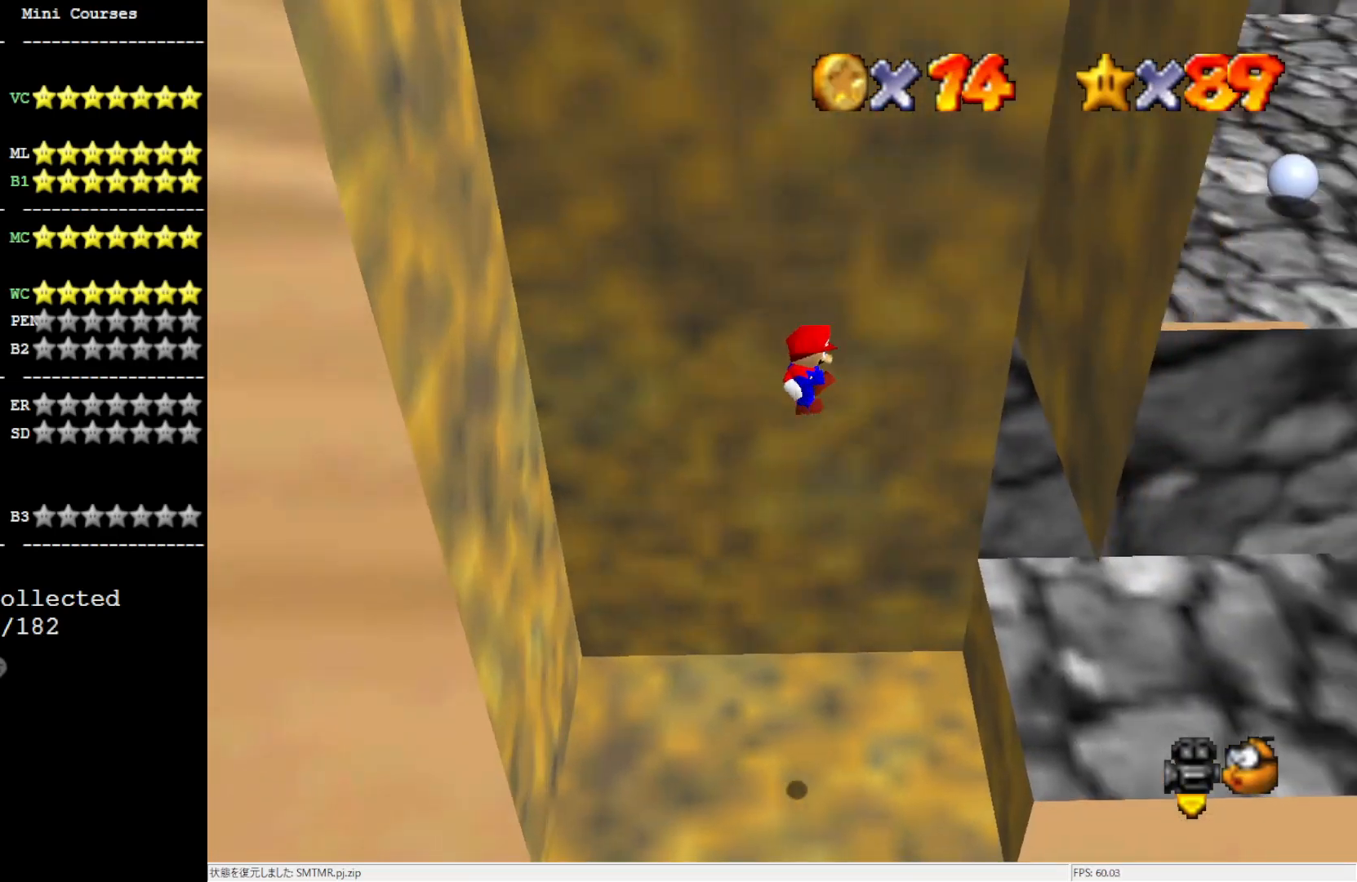
{"buttons": [], "left_stick": "right", "events": [[383, "B", "down"], [450, "B", "up"]]}
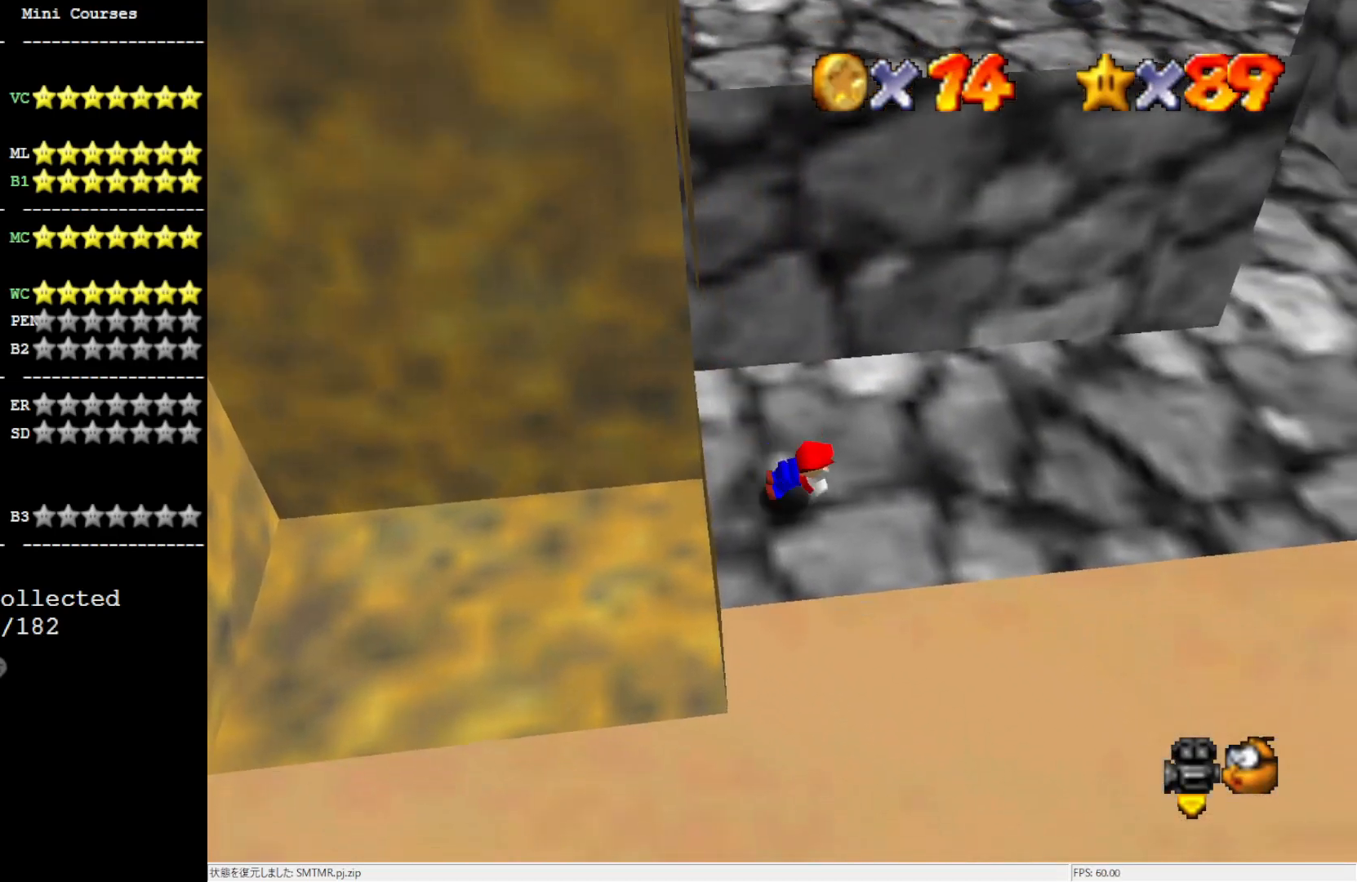
{"buttons": [], "left_stick": "right", "events": [[33, "B", "down"], [117, "B", "up"]]}
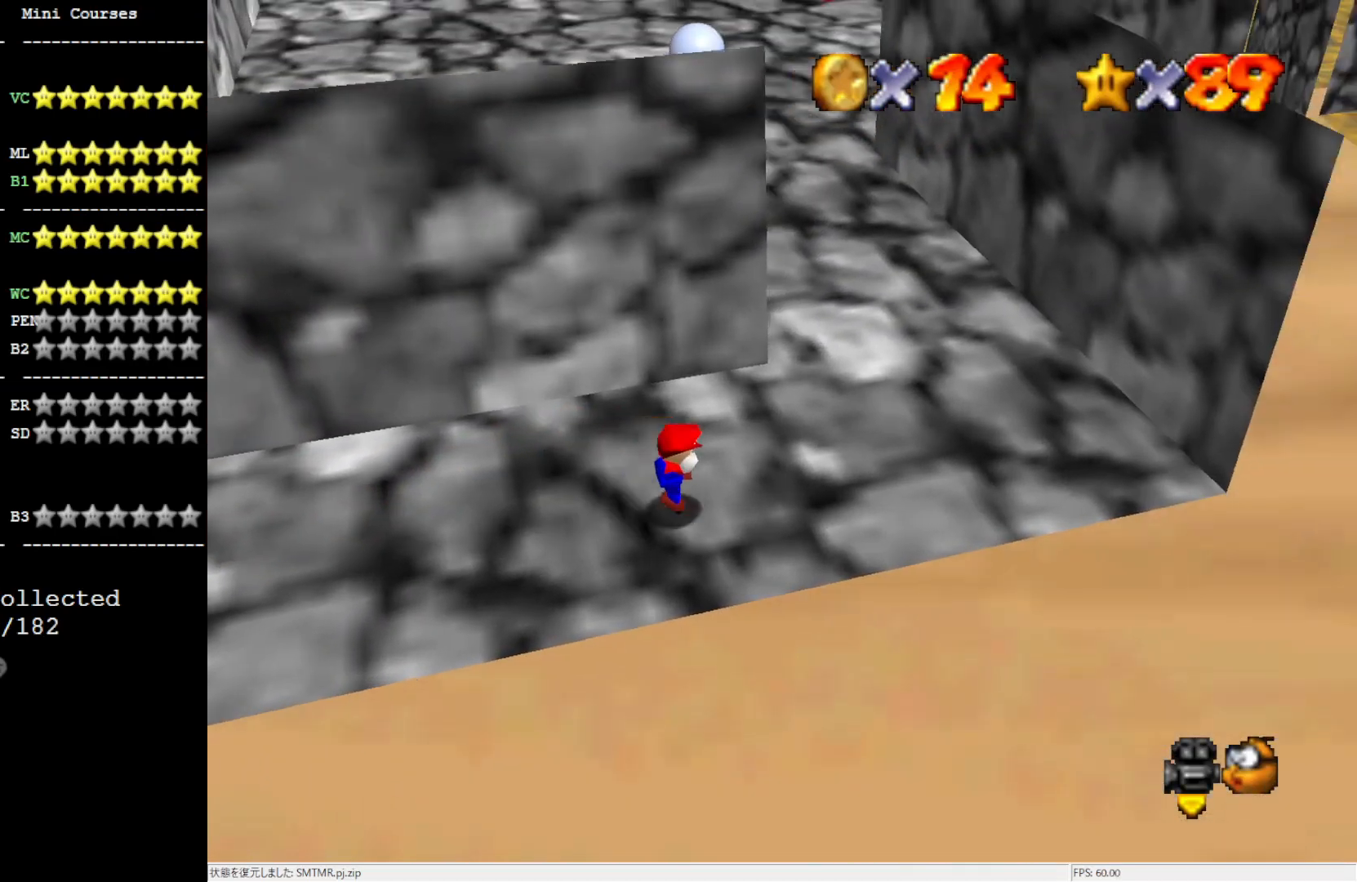
{"buttons": ["B"], "left_stick": "up", "events": [[200, "left_stick", "up-right"], [317, "left_stick", "up"], [417, "B", "down"]]}
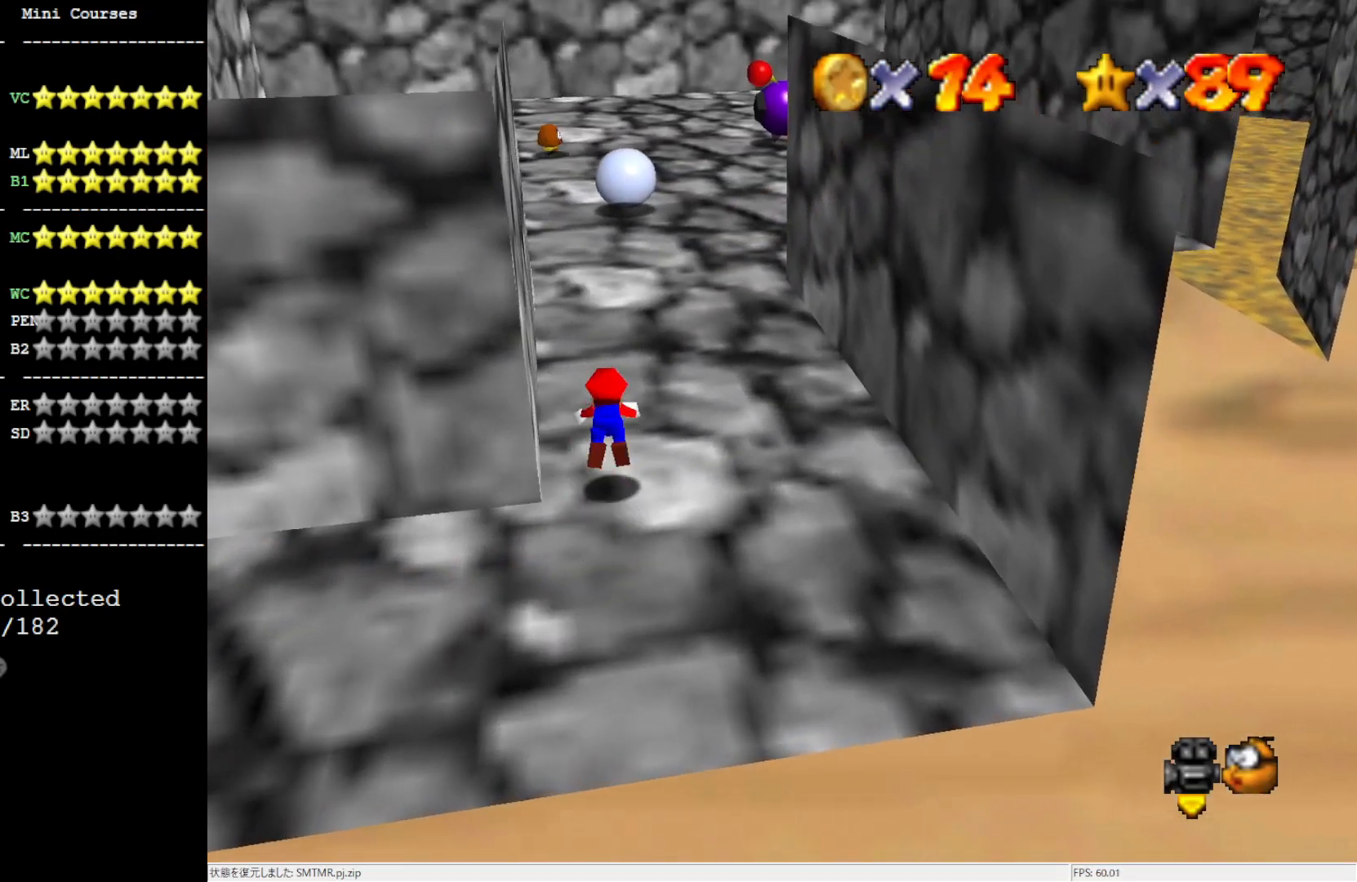
{"buttons": [], "left_stick": "up", "events": [[17, "B", "up"], [383, "B", "down"], [500, "B", "up"]]}
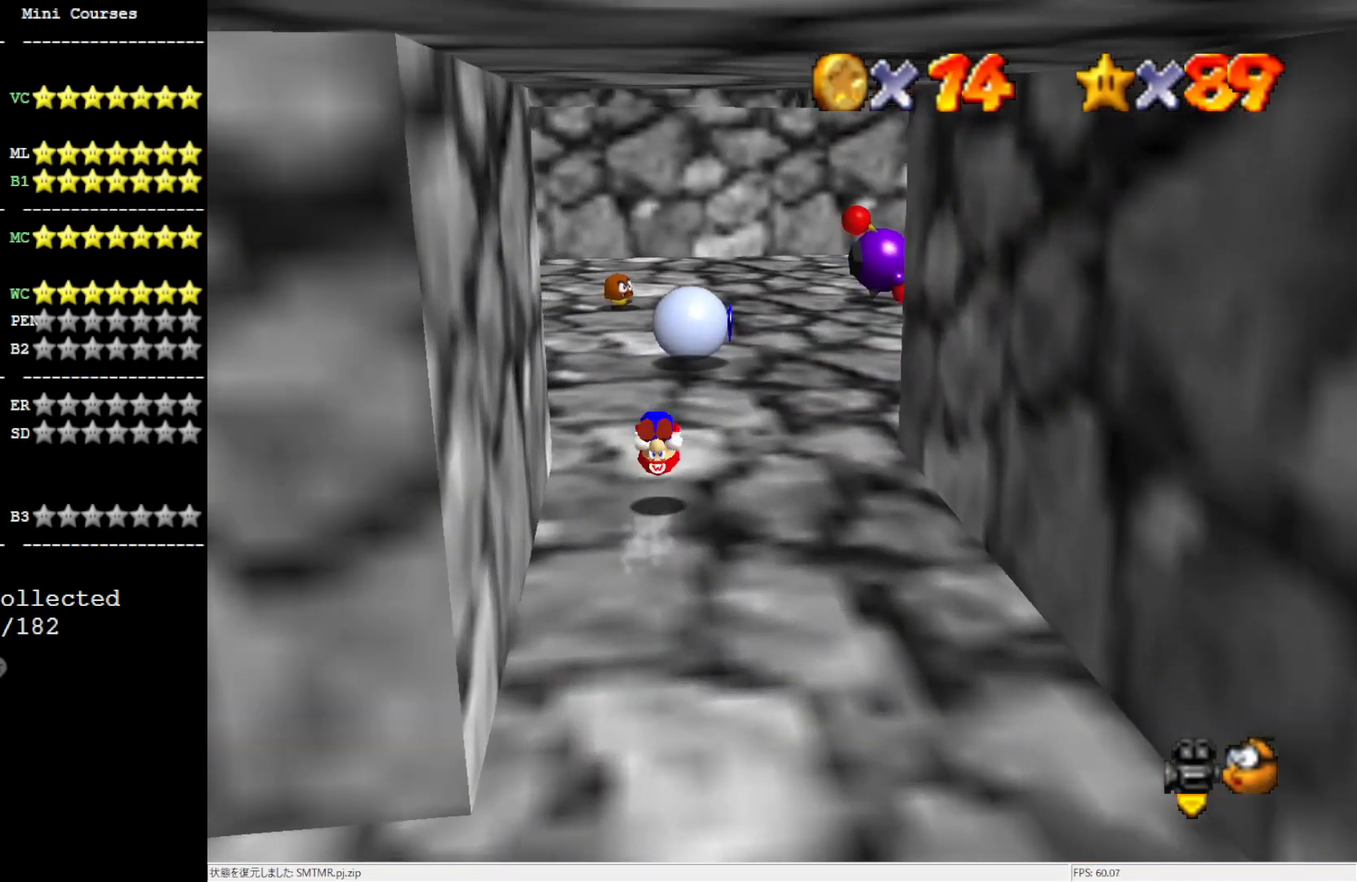
{"buttons": [], "left_stick": "up-right", "events": [[233, "left_stick", "up-right"]]}
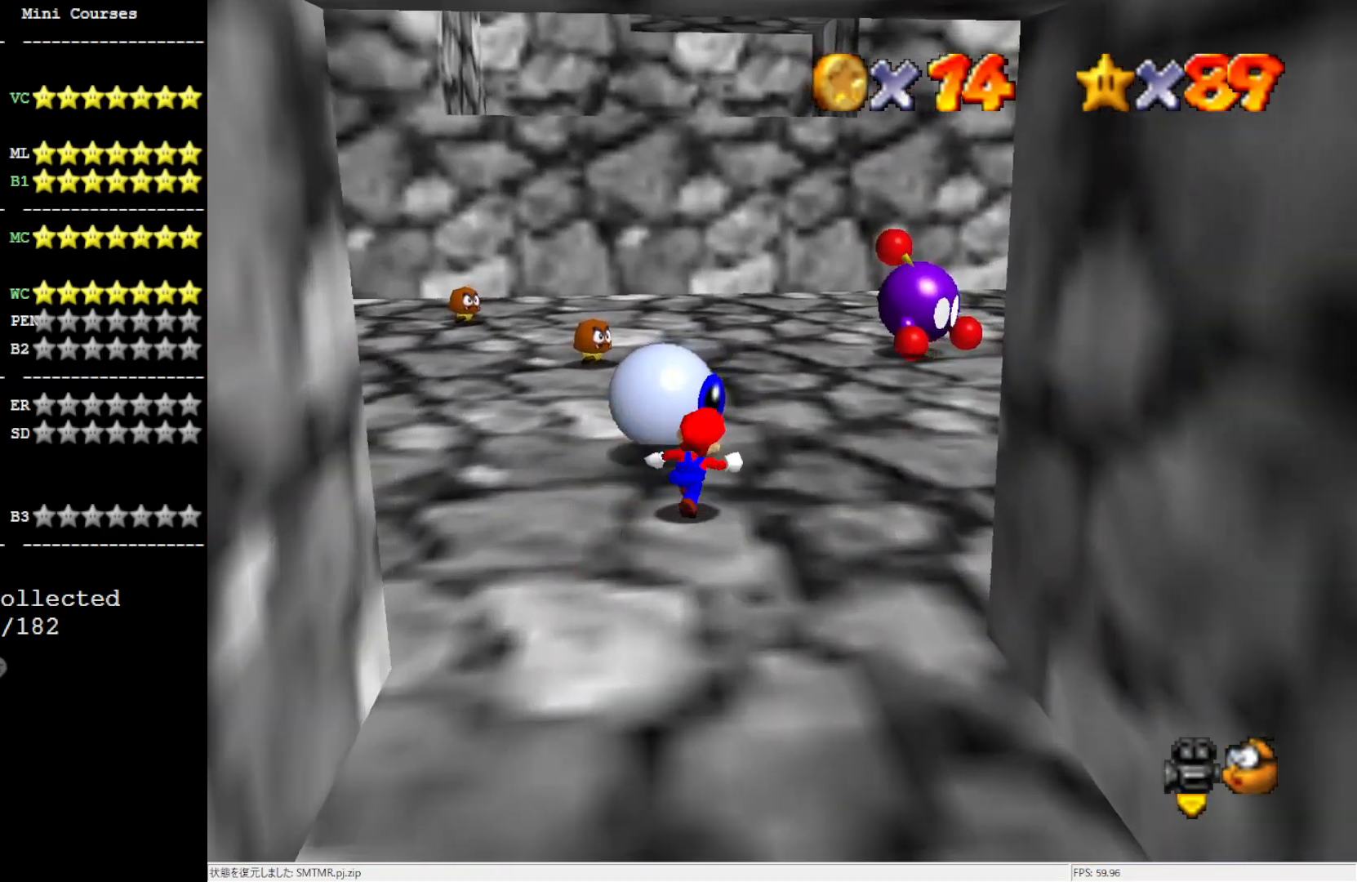
{"buttons": [], "left_stick": "up-left", "events": [[250, "left_stick", "up"], [417, "left_stick", "up-left"]]}
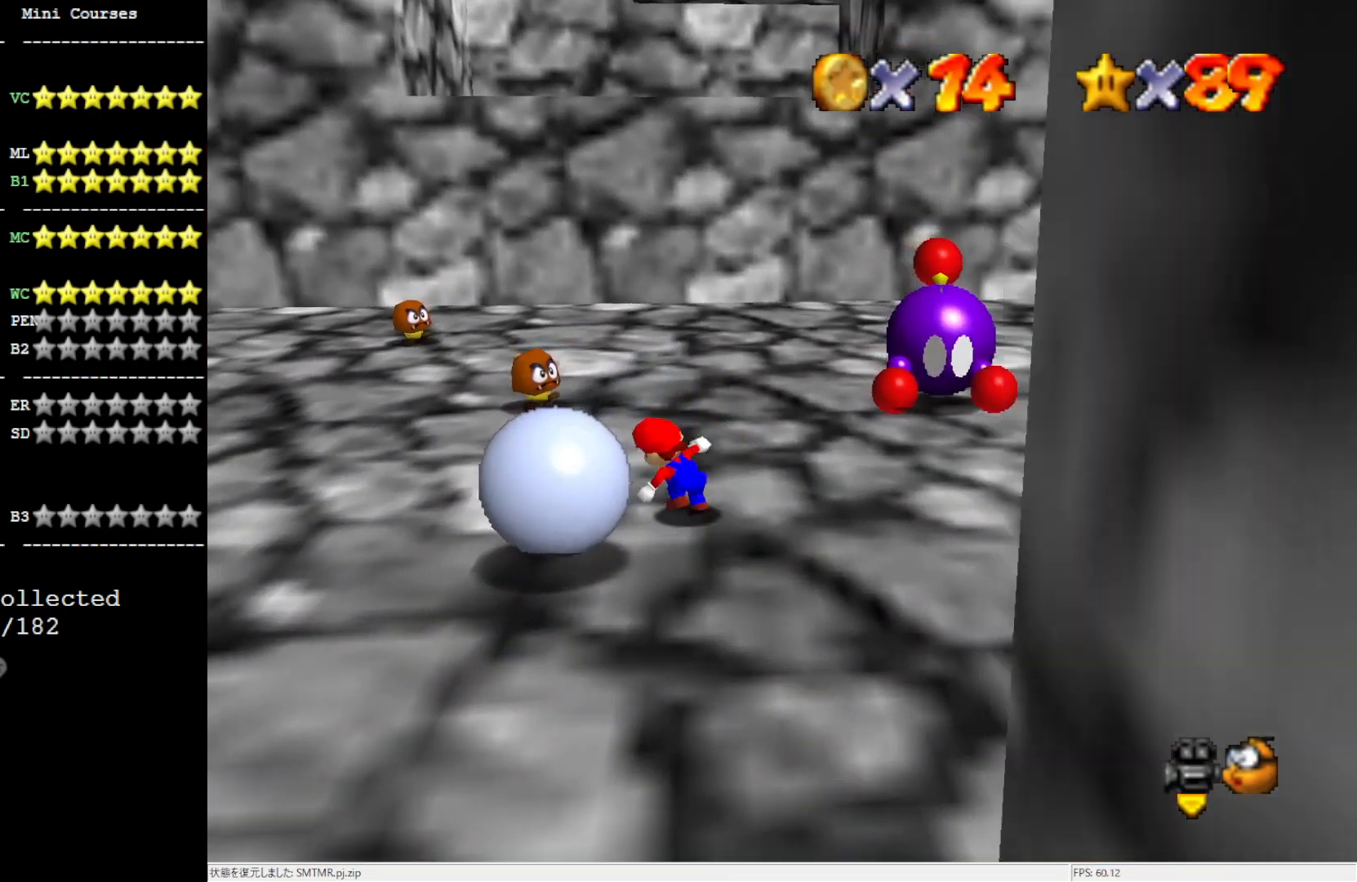
{"buttons": [], "left_stick": "down", "events": [[100, "left_stick", "left"], [300, "left_stick", "down-left"], [417, "left_stick", "down"]]}
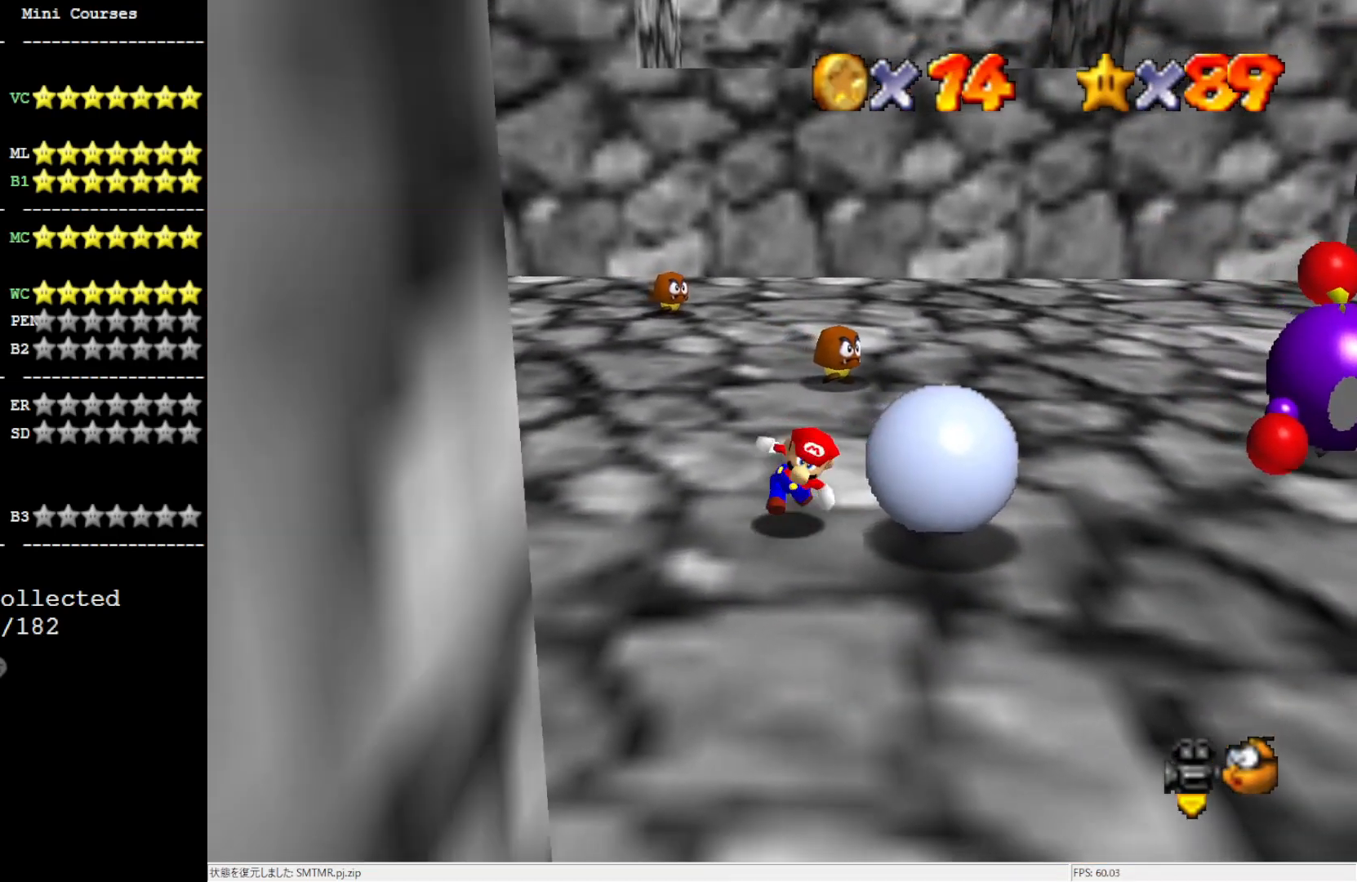
{"buttons": [], "left_stick": "up-right", "events": [[117, "left_stick", "down-right"], [233, "left_stick", "right"], [433, "left_stick", "up-right"]]}
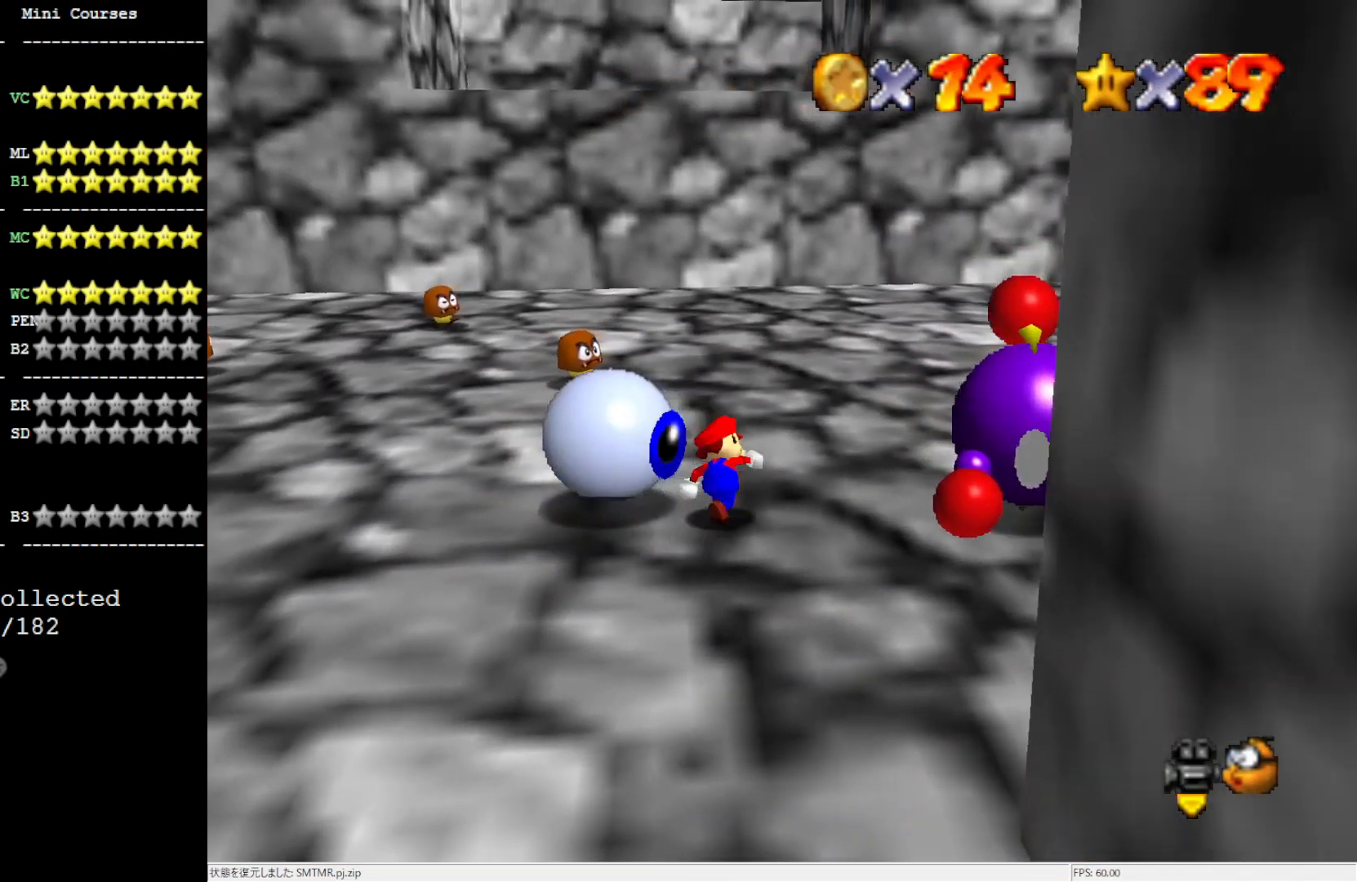
{"buttons": [], "left_stick": "center", "events": [[250, "left_stick", "right"], [400, "left_stick", "center"]]}
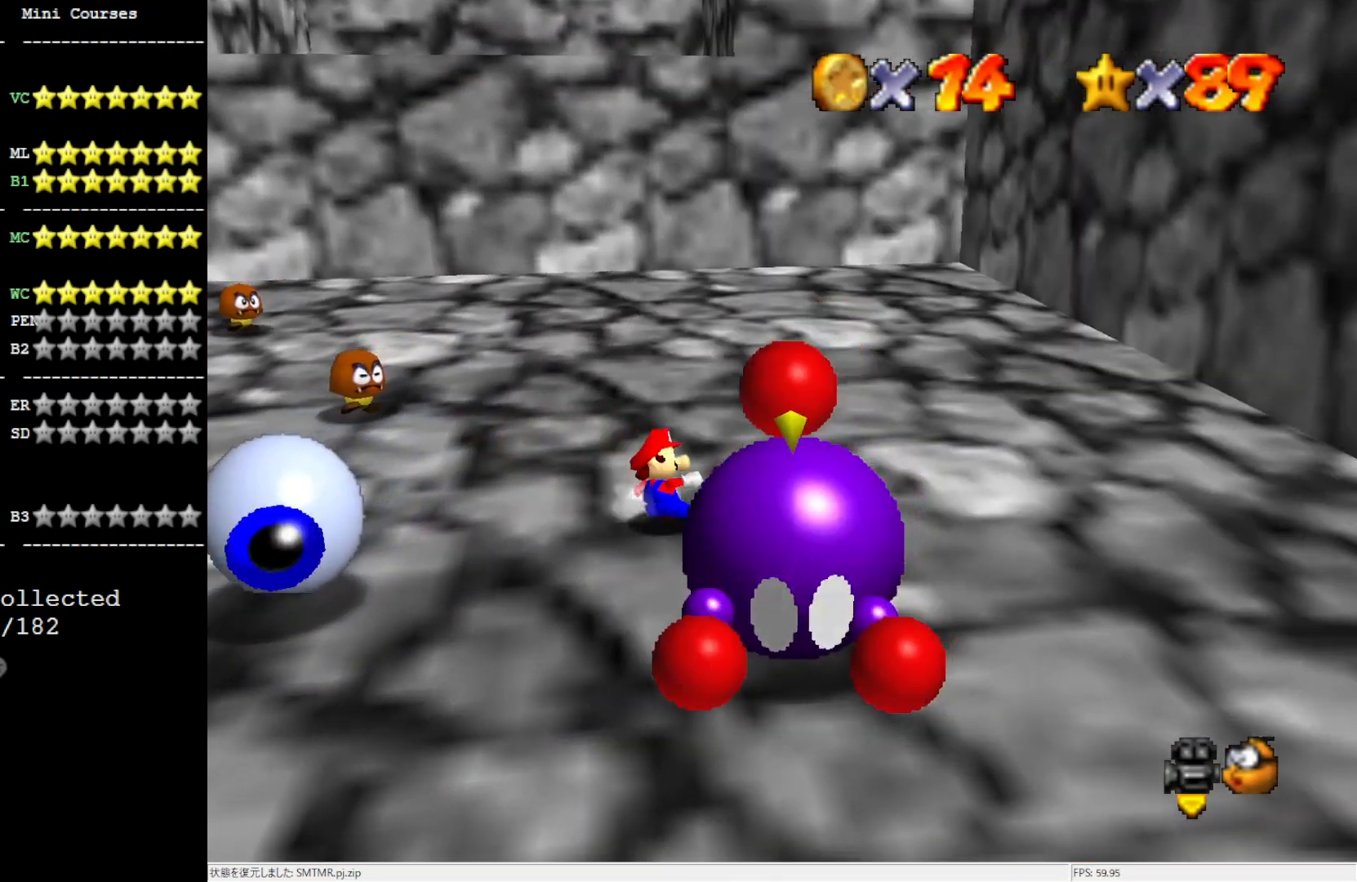
{"buttons": ["A"], "left_stick": "up-right", "events": [[50, "left_stick", "down"], [500, "A", "down"], [500, "left_stick", "up-right"]]}
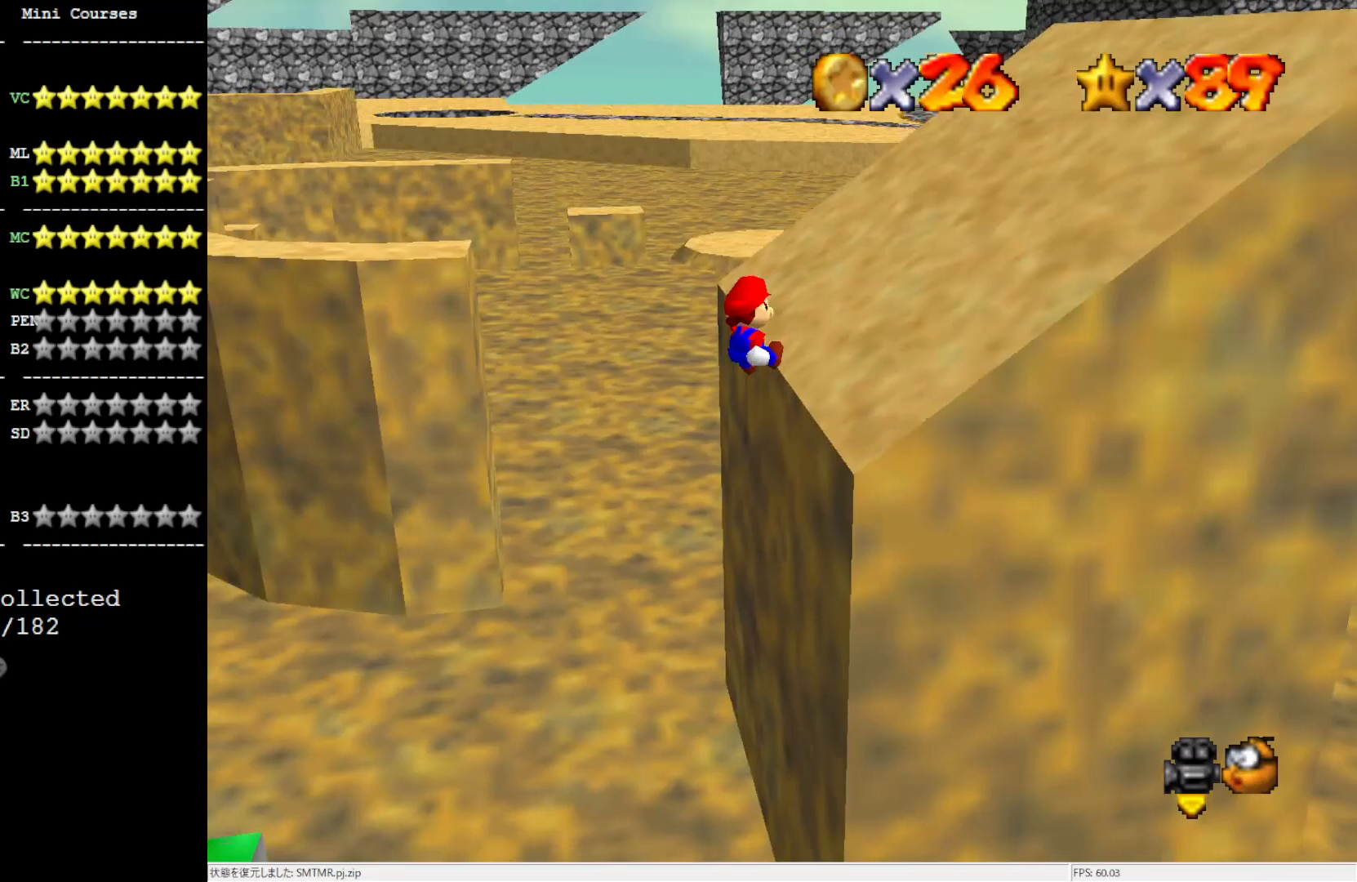
{"buttons": ["A"], "left_stick": "up-right", "events": []}
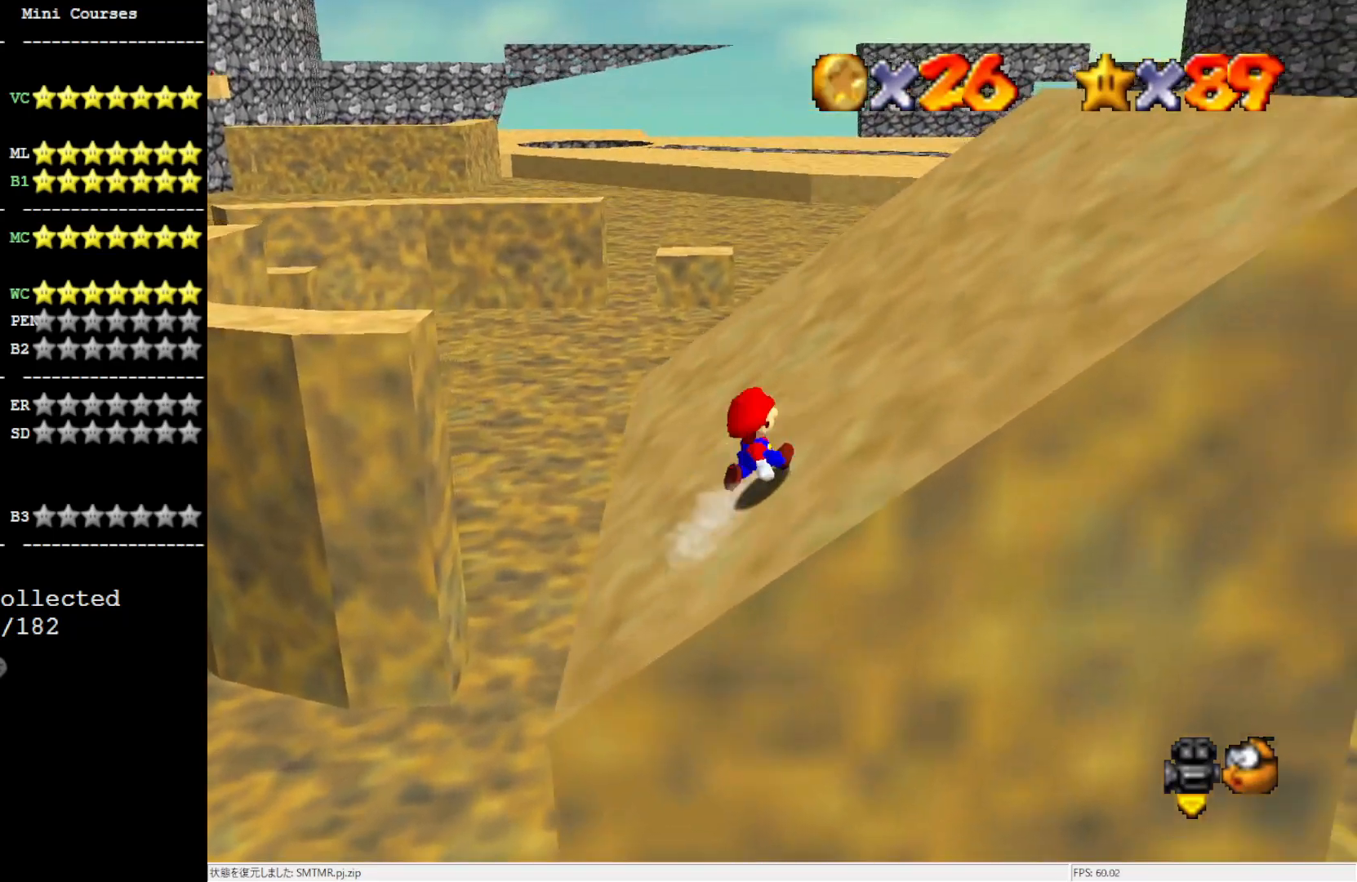
{"buttons": [], "left_stick": "right", "events": [[183, "A", "up"], [217, "left_stick", "up-left"], [450, "left_stick", "right"]]}
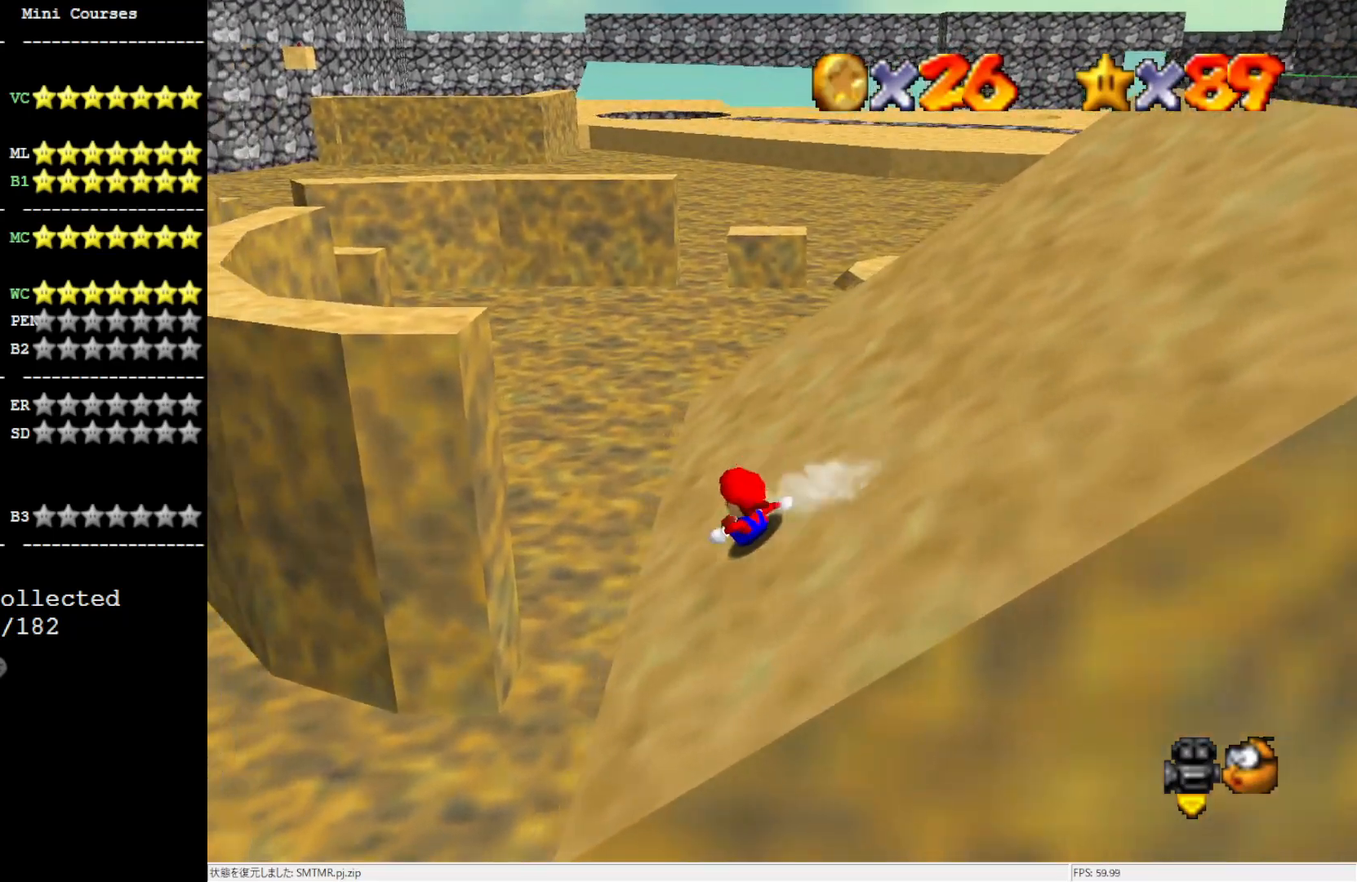
{"buttons": ["A"], "left_stick": "right", "events": [[50, "A", "down"]]}
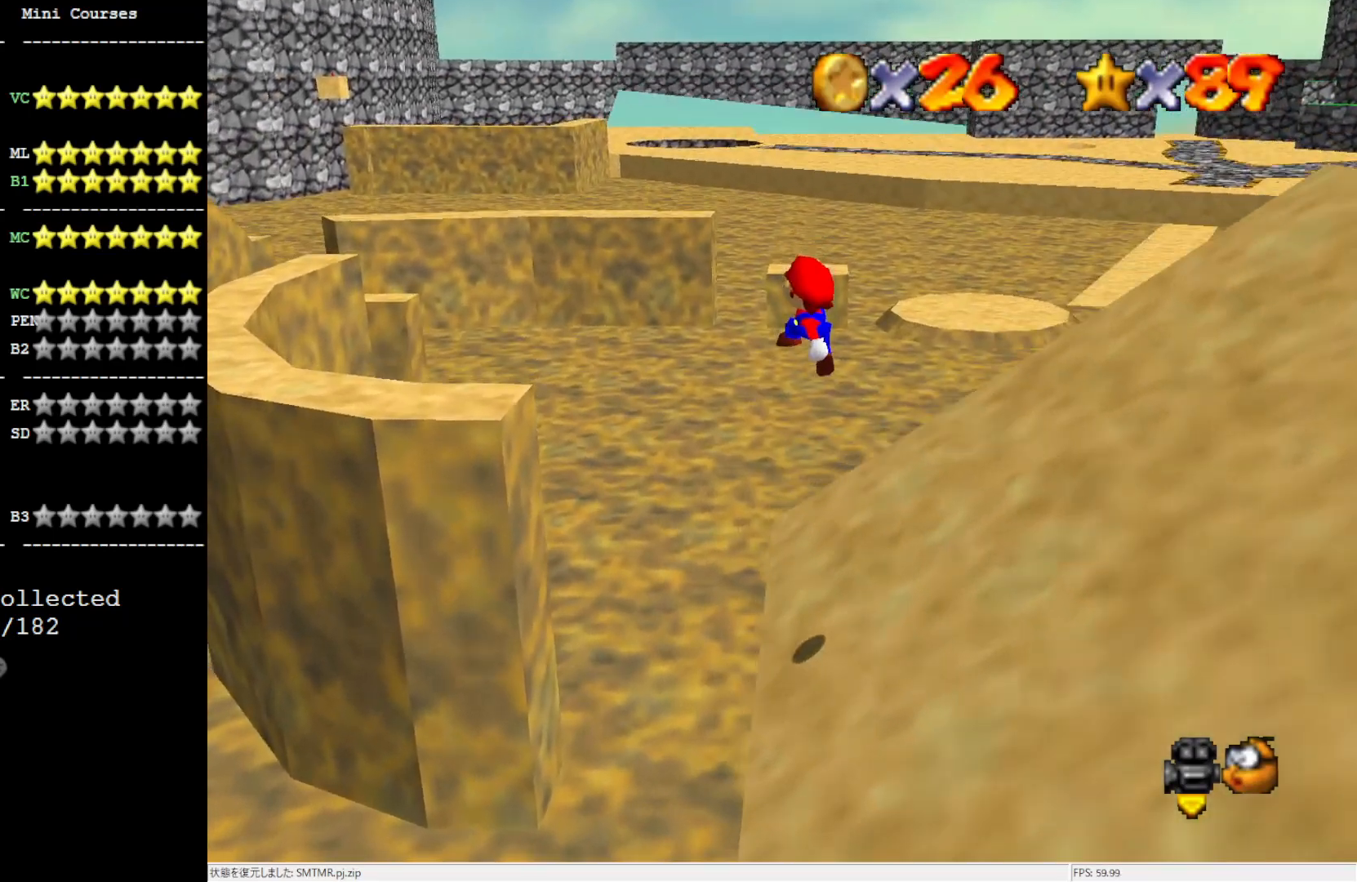
{"buttons": ["A", "B"], "left_stick": "right", "events": [[383, "B", "down"]]}
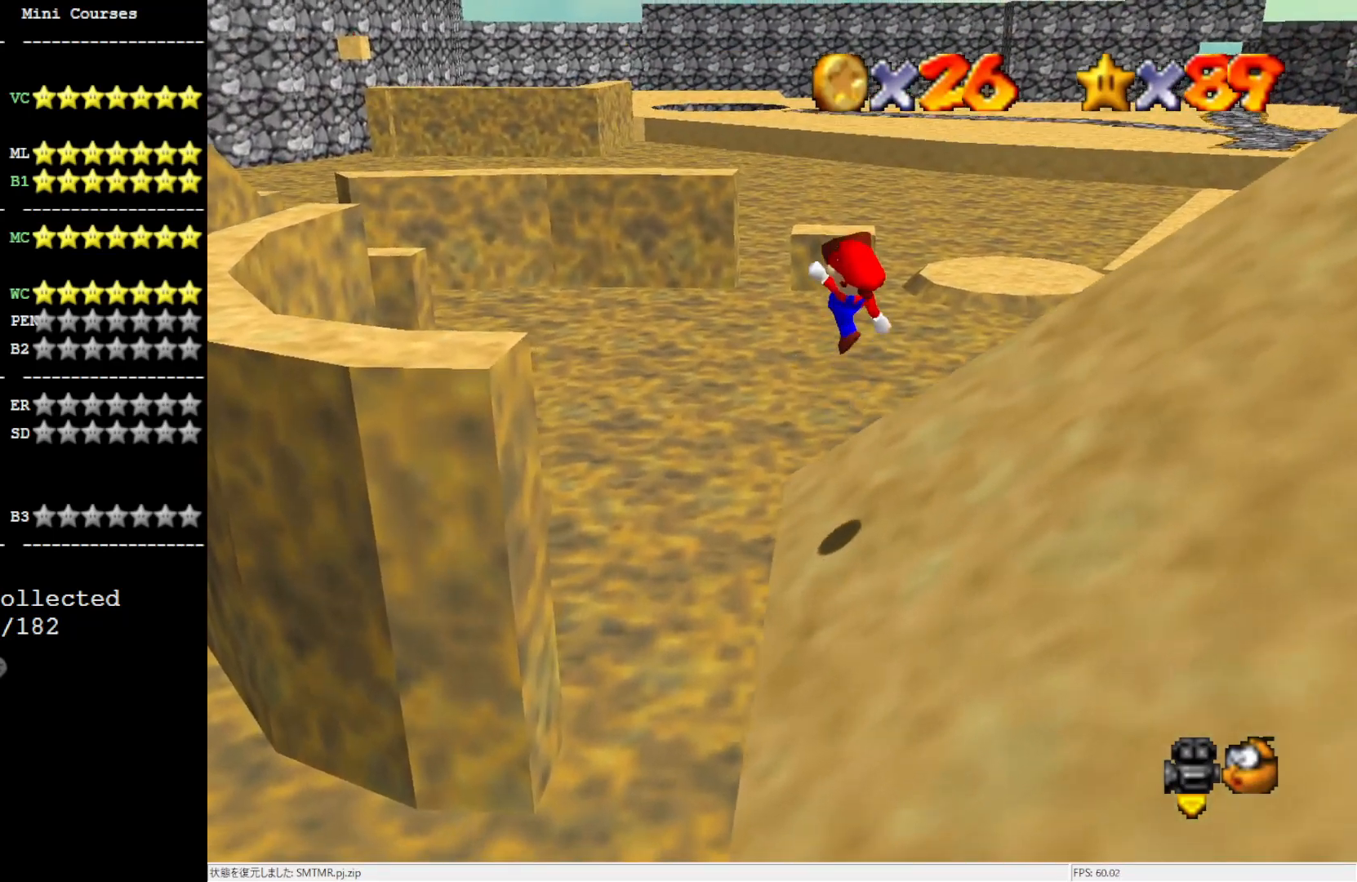
{"buttons": [], "left_stick": "up-left", "events": [[50, "A", "up"], [50, "B", "up"], [117, "left_stick", "up-right"], [350, "left_stick", "up"], [450, "left_stick", "up-left"]]}
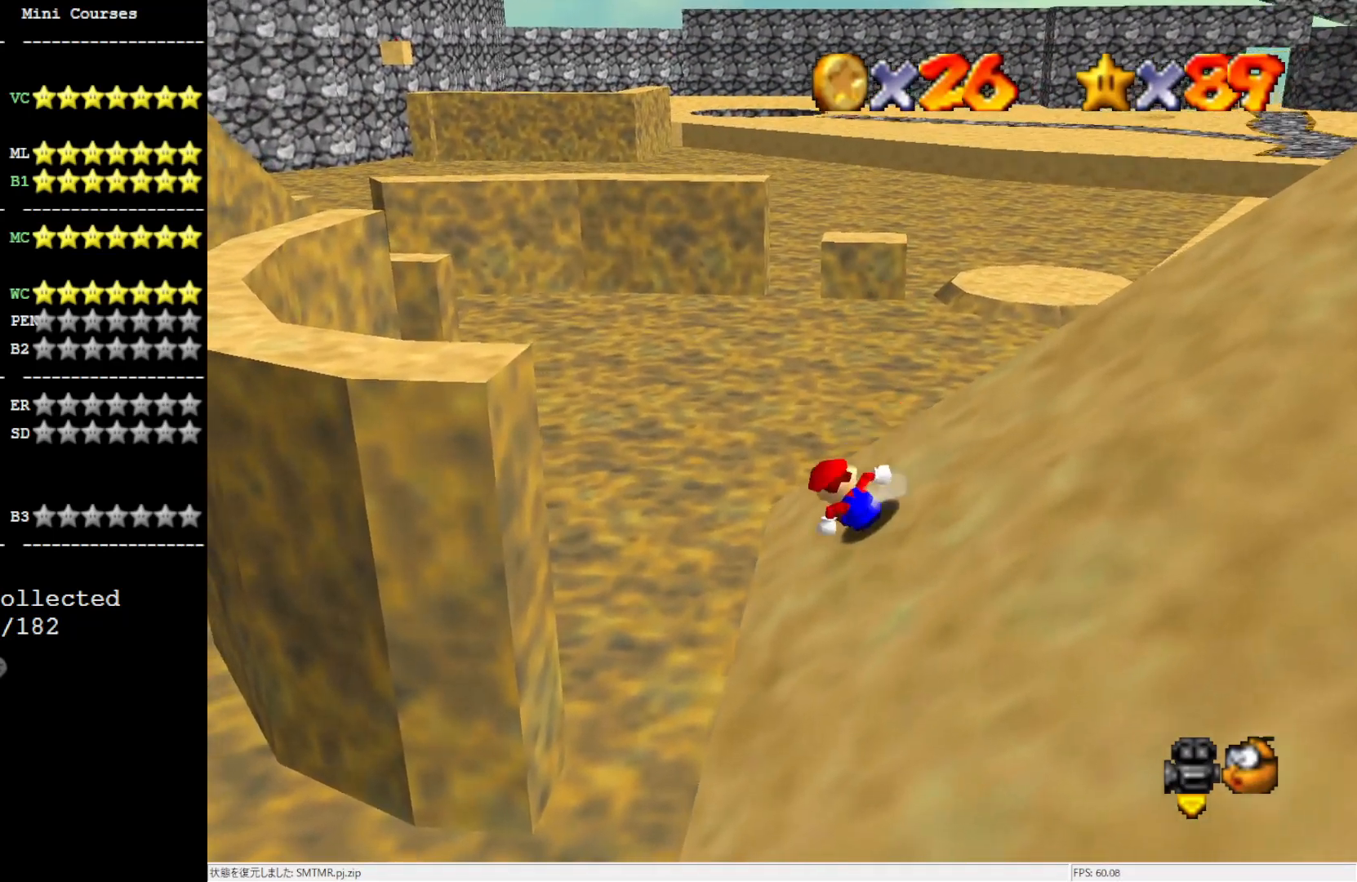
{"buttons": ["A"], "left_stick": "up", "events": [[183, "A", "down"], [417, "left_stick", "up"]]}